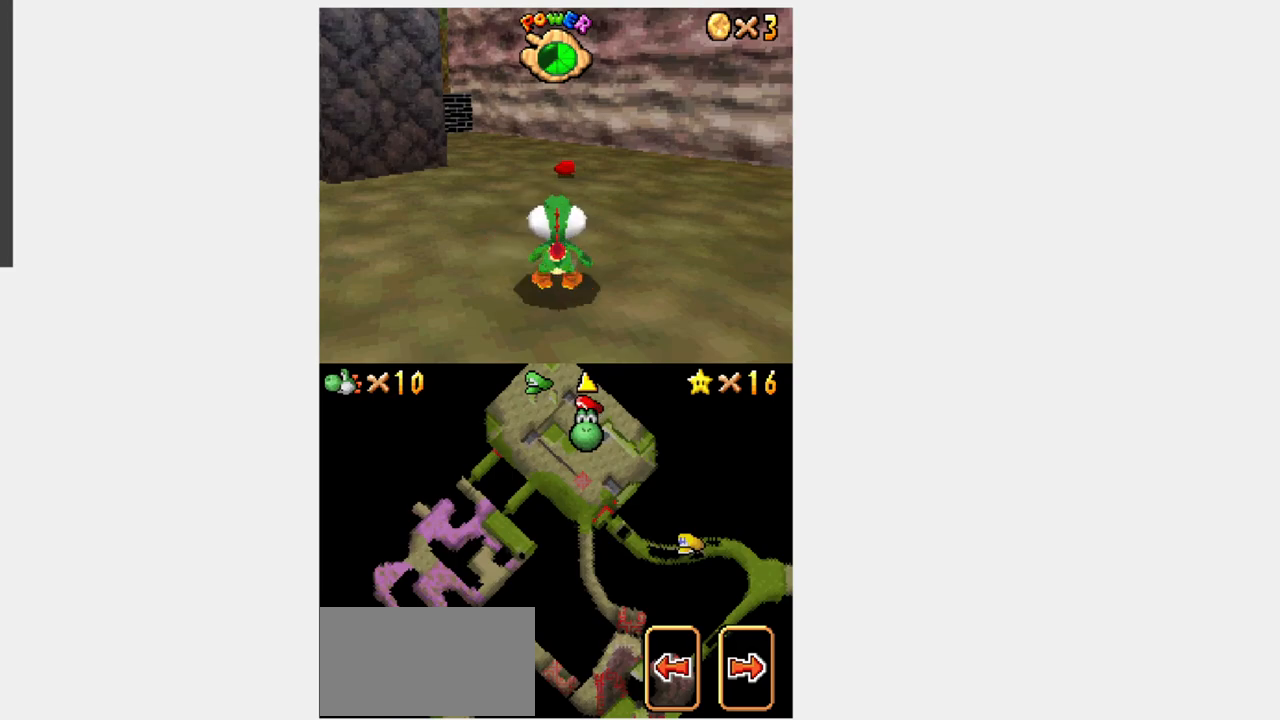
Gameplay with a controller (Nintendo layout); each line is a JSON object with the inputs held at the frame after it. "events" lists button and stick changes between this image and that frame as [ms after this image, input, new state], when the widget could be followed in between. Not read: L3 R3.
{"buttons": ["Y", "DPAD_UP"], "events": [[50, "DPAD_DOWN", "up"], [100, "DPAD_UP", "down"], [333, "DPAD_RIGHT", "up"]]}
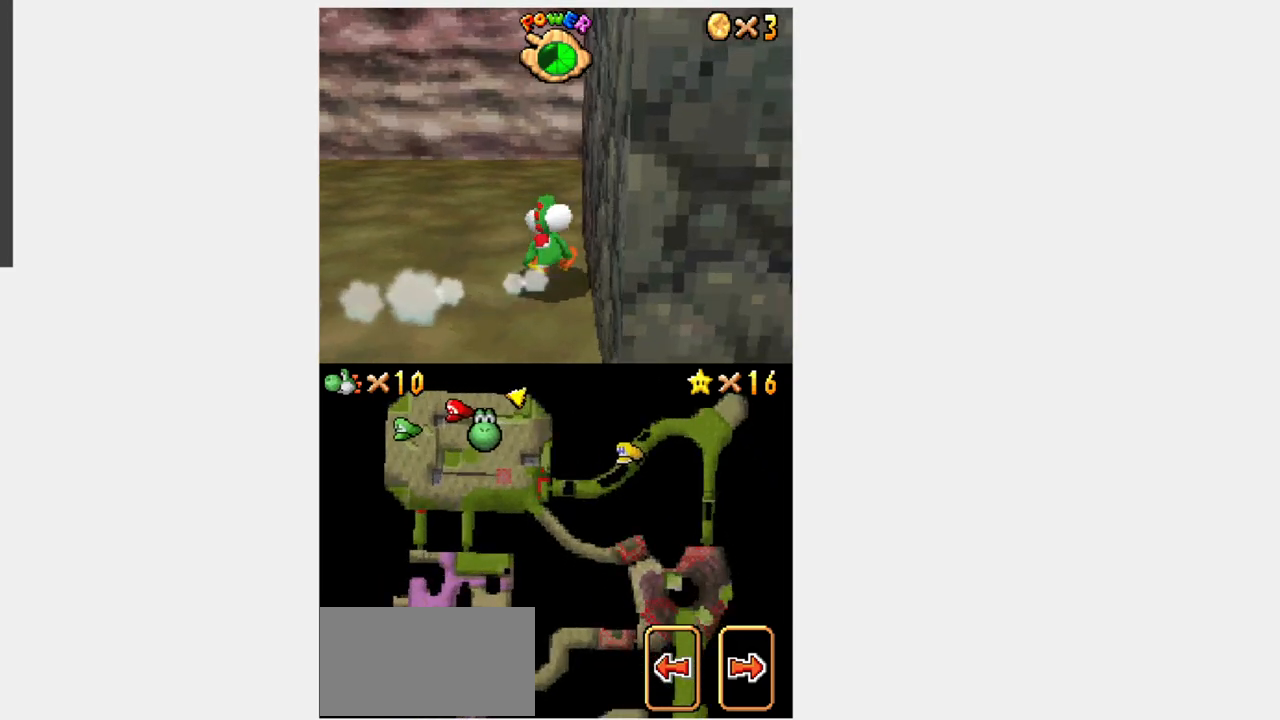
{"buttons": ["Y", "DPAD_UP"], "events": [[83, "DPAD_RIGHT", "down"], [183, "L1", "down"], [317, "DPAD_UP", "up"], [433, "DPAD_UP", "down"], [450, "L1", "up"], [500, "DPAD_RIGHT", "up"]]}
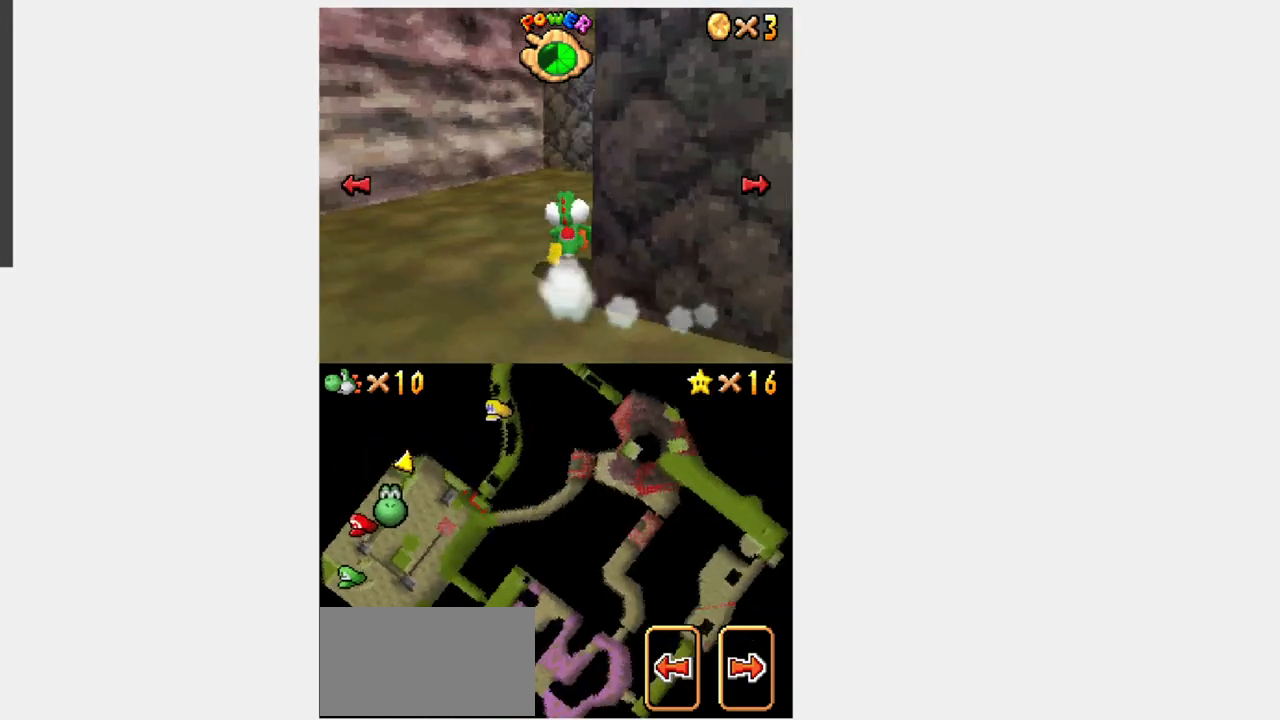
{"buttons": ["Y", "DPAD_UP"], "events": [[317, "B", "down"], [450, "B", "up"]]}
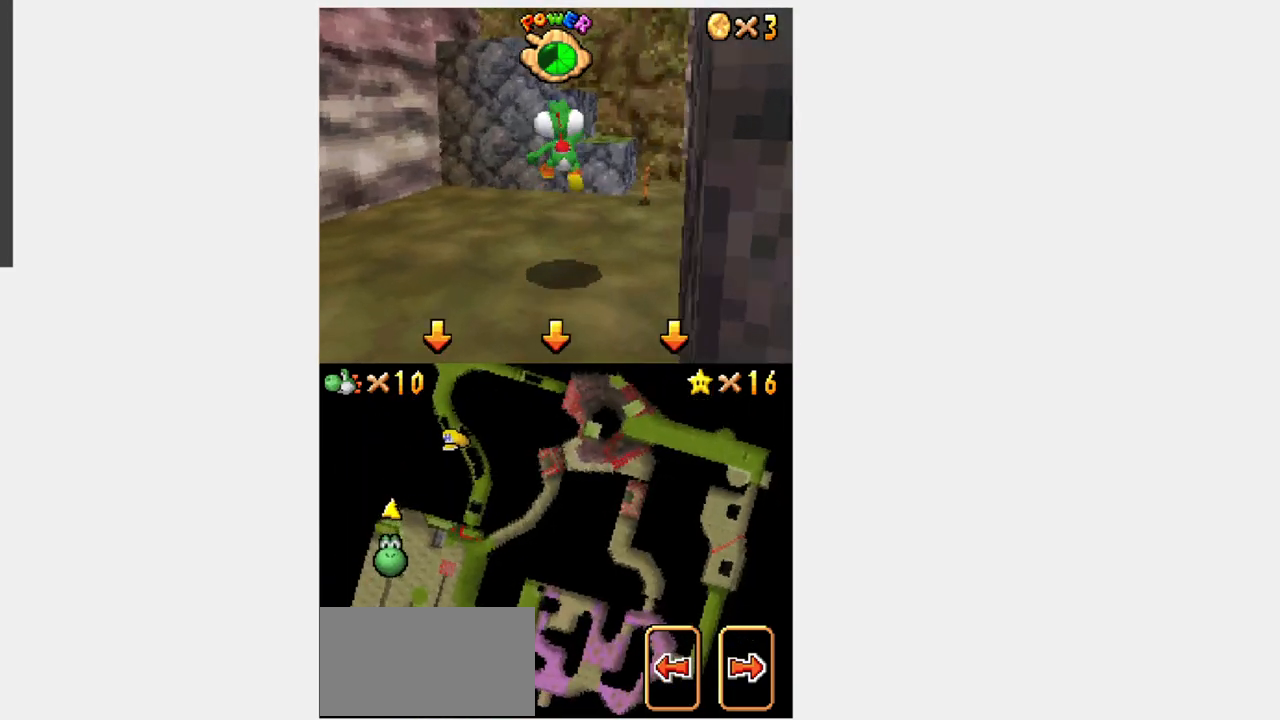
{"buttons": ["B", "Y", "DPAD_UP"], "events": [[467, "B", "down"]]}
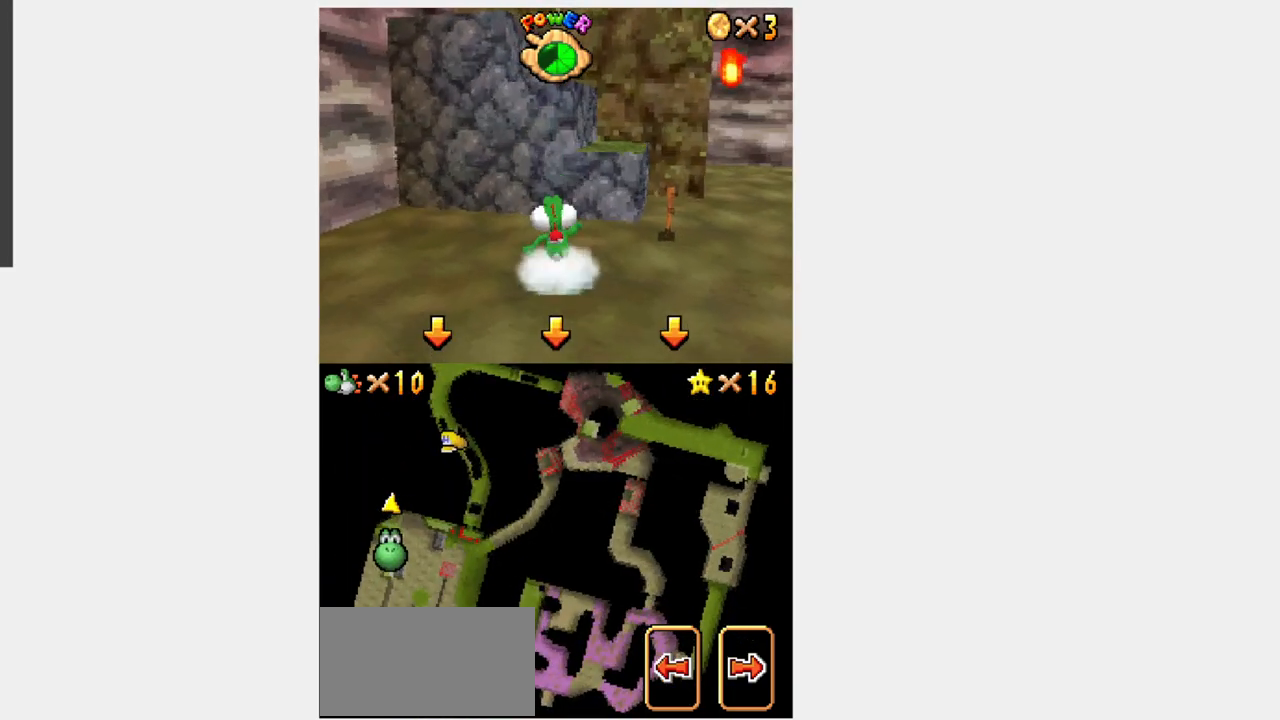
{"buttons": ["Y", "DPAD_RIGHT"], "events": [[333, "B", "up"], [417, "DPAD_RIGHT", "down"], [450, "DPAD_UP", "up"]]}
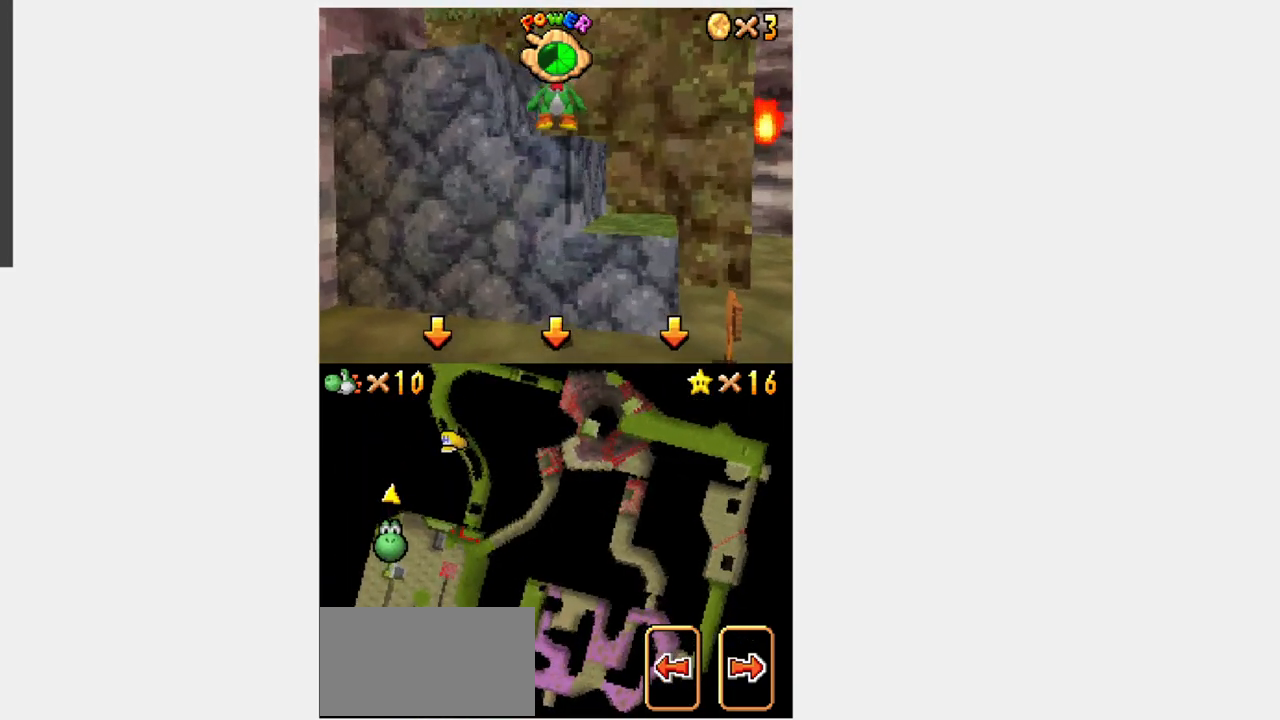
{"buttons": ["B", "DPAD_RIGHT"]}
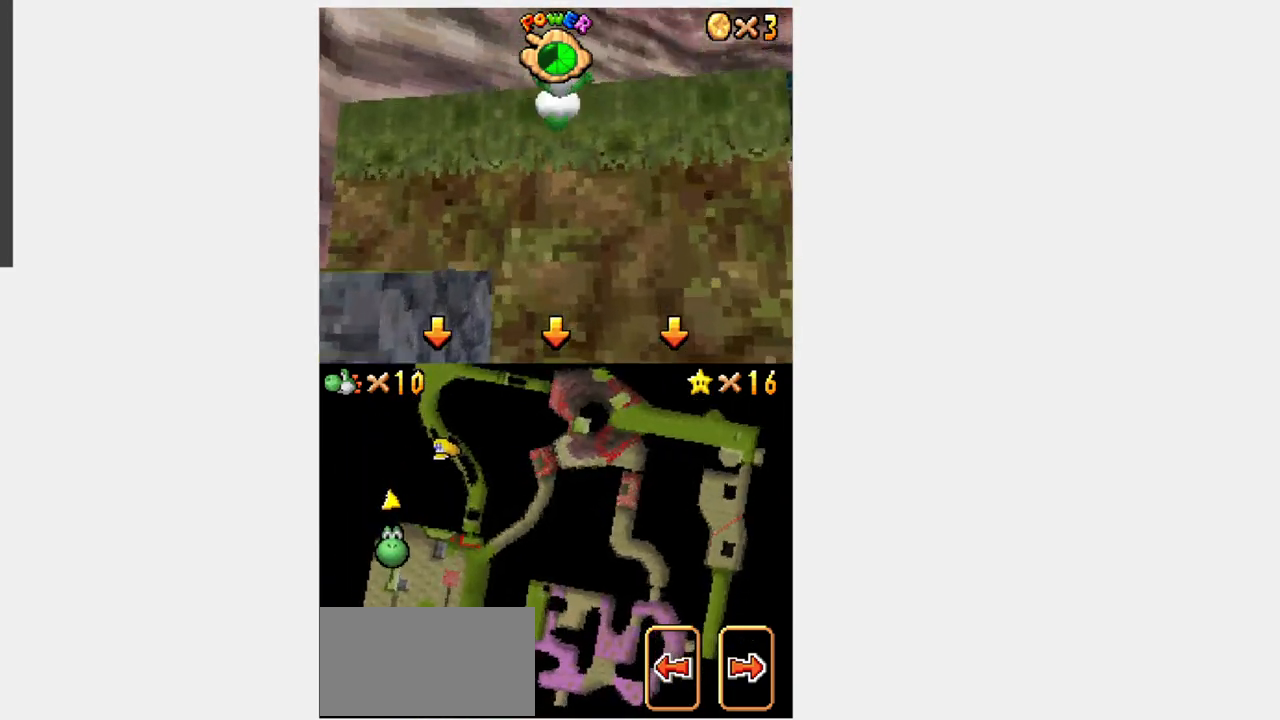
{"buttons": ["Y"], "events": [[17, "B", "up"], [17, "DPAD_RIGHT", "up"], [167, "A", "down"], [183, "A", "up"], [283, "Y", "down"]]}
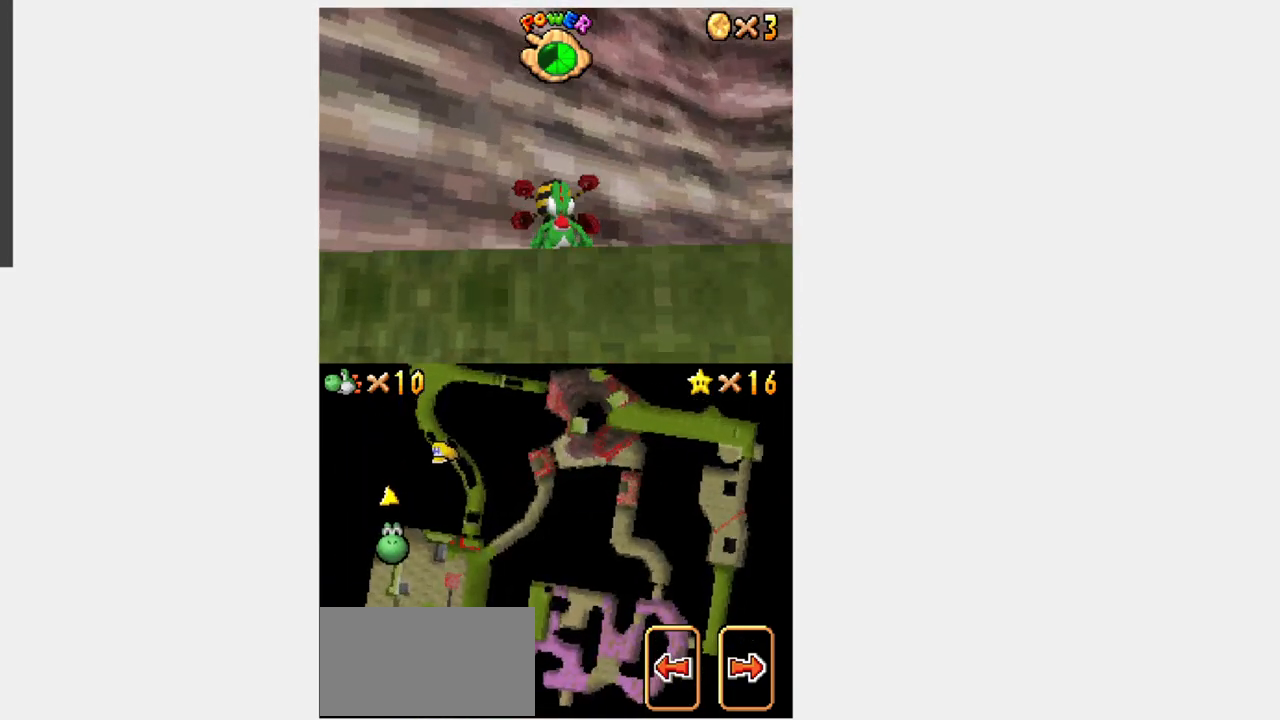
{"buttons": ["Y", "DPAD_DOWN", "DPAD_RIGHT"], "events": [[50, "A", "down"], [233, "A", "up"], [300, "DPAD_RIGHT", "down"], [433, "DPAD_DOWN", "down"]]}
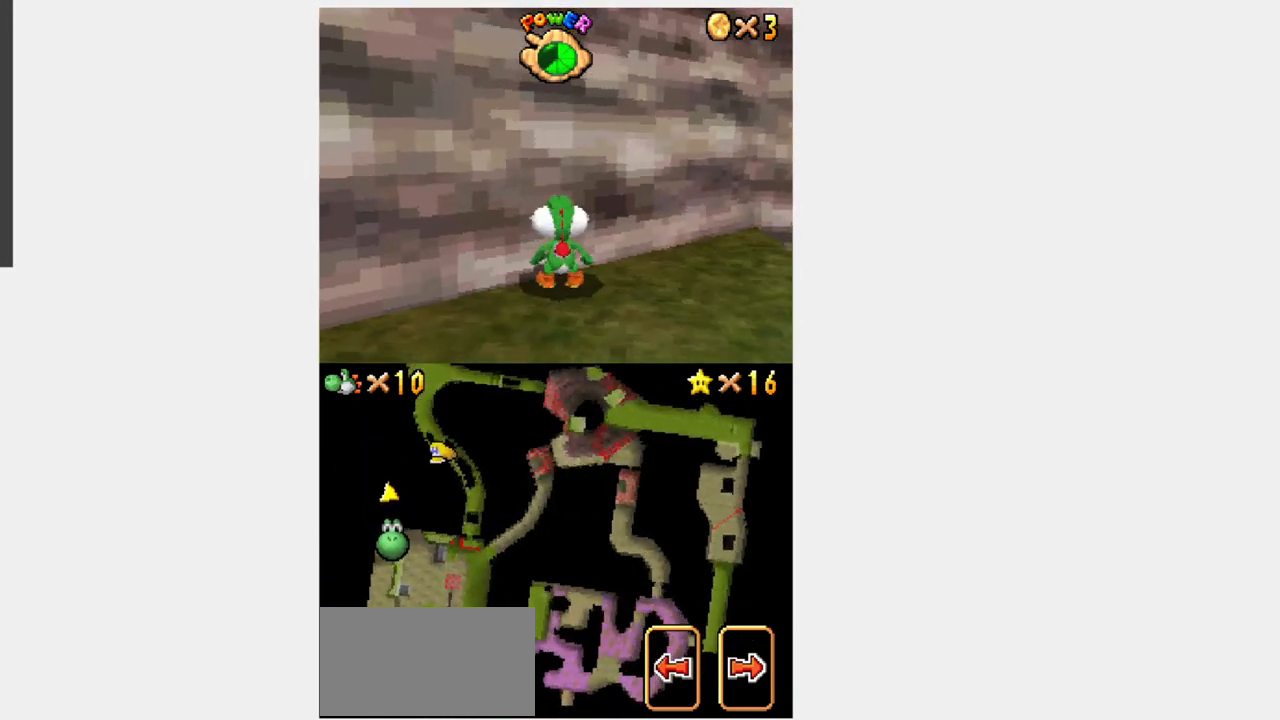
{"buttons": ["Y", "DPAD_RIGHT"], "events": [[433, "DPAD_DOWN", "up"]]}
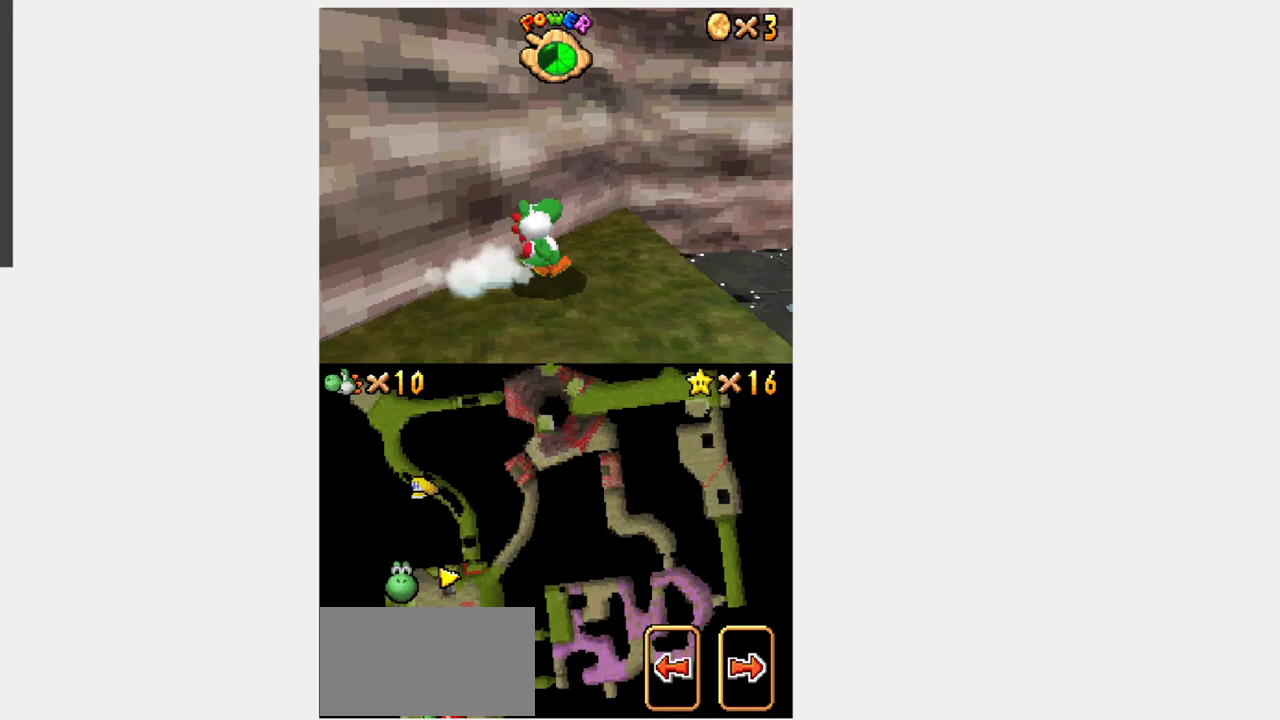
{"buttons": ["Y", "DPAD_UP", "DPAD_RIGHT"], "events": [[167, "DPAD_UP", "down"], [300, "B", "down"], [483, "B", "up"]]}
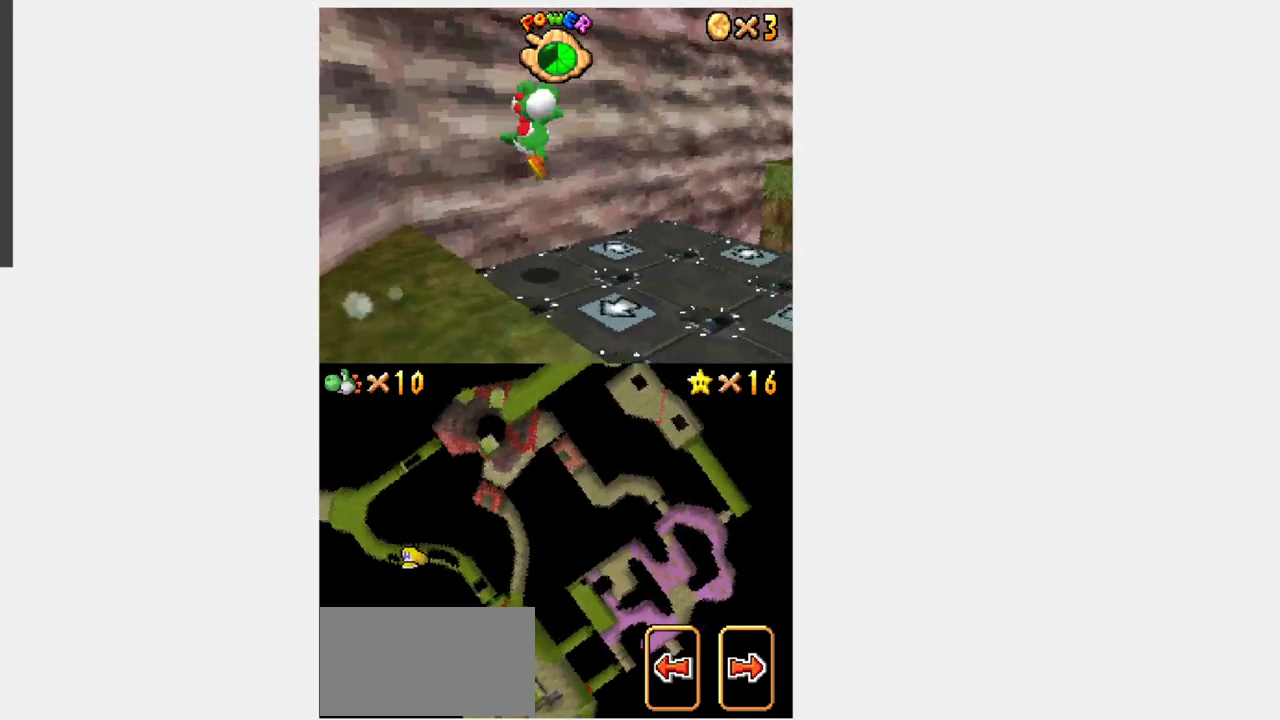
{"buttons": ["Y", "DPAD_UP", "DPAD_RIGHT"], "events": []}
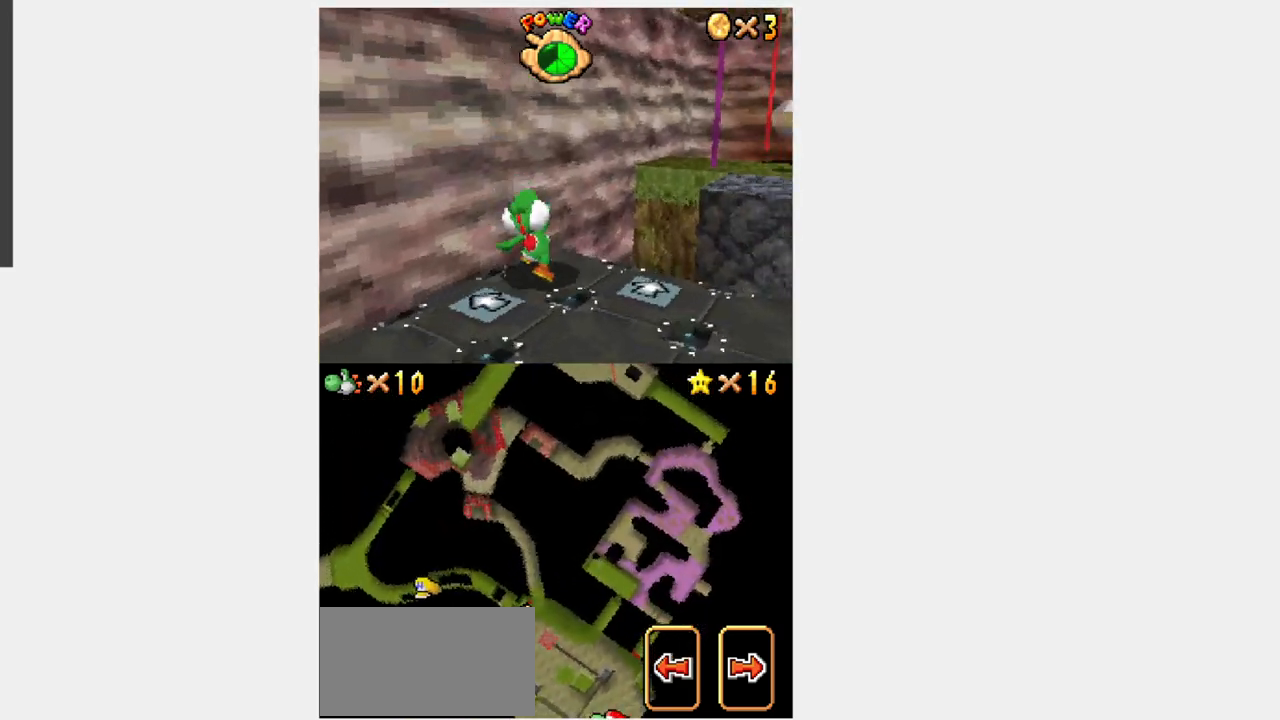
{"buttons": ["B", "Y", "DPAD_UP", "DPAD_RIGHT"], "events": [[83, "B", "down"]]}
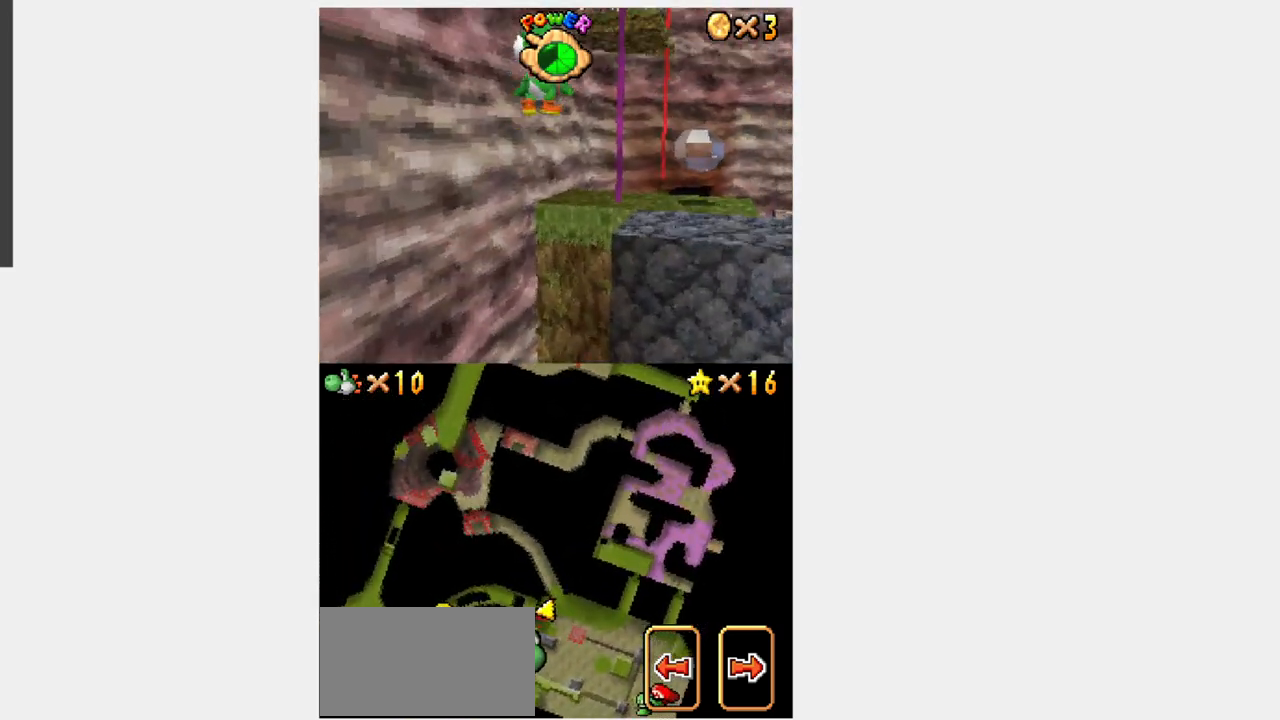
{"buttons": ["B", "Y", "DPAD_UP"], "events": [[433, "DPAD_RIGHT", "up"]]}
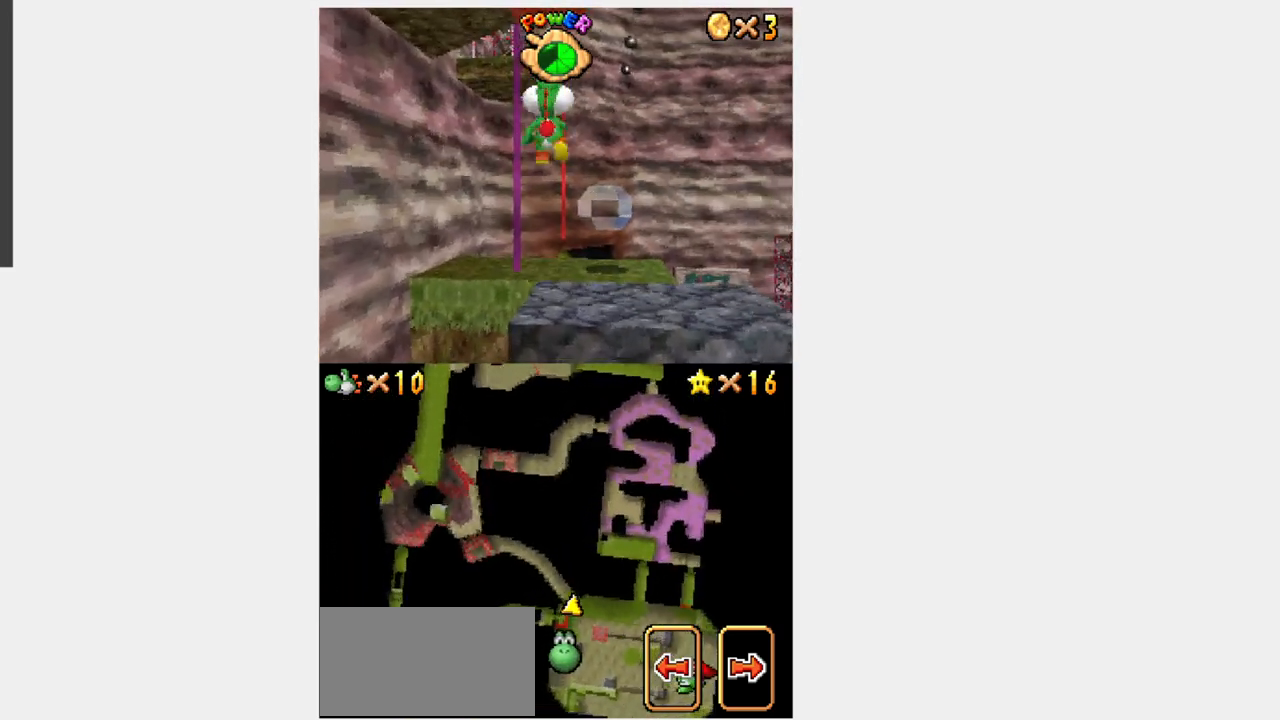
{"buttons": [], "events": [[67, "Y", "up"], [100, "B", "up"], [350, "DPAD_UP", "up"]]}
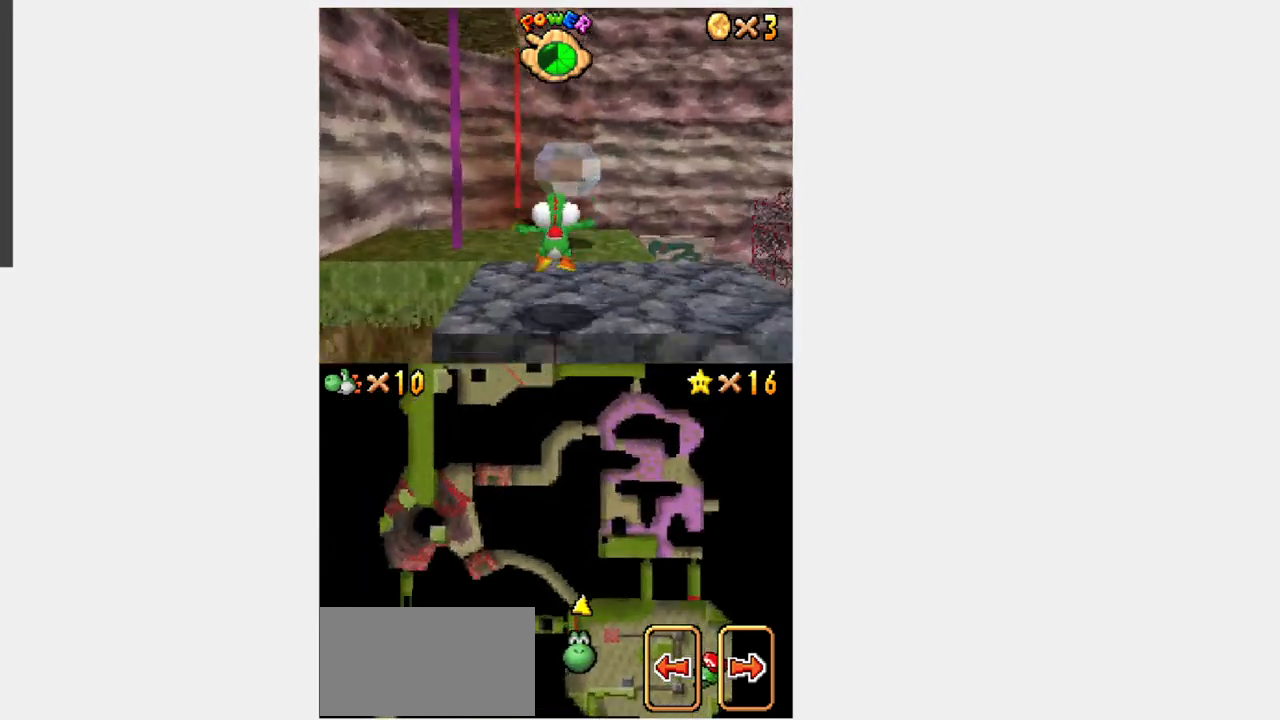
{"buttons": [], "events": [[267, "A", "down"], [483, "A", "up"]]}
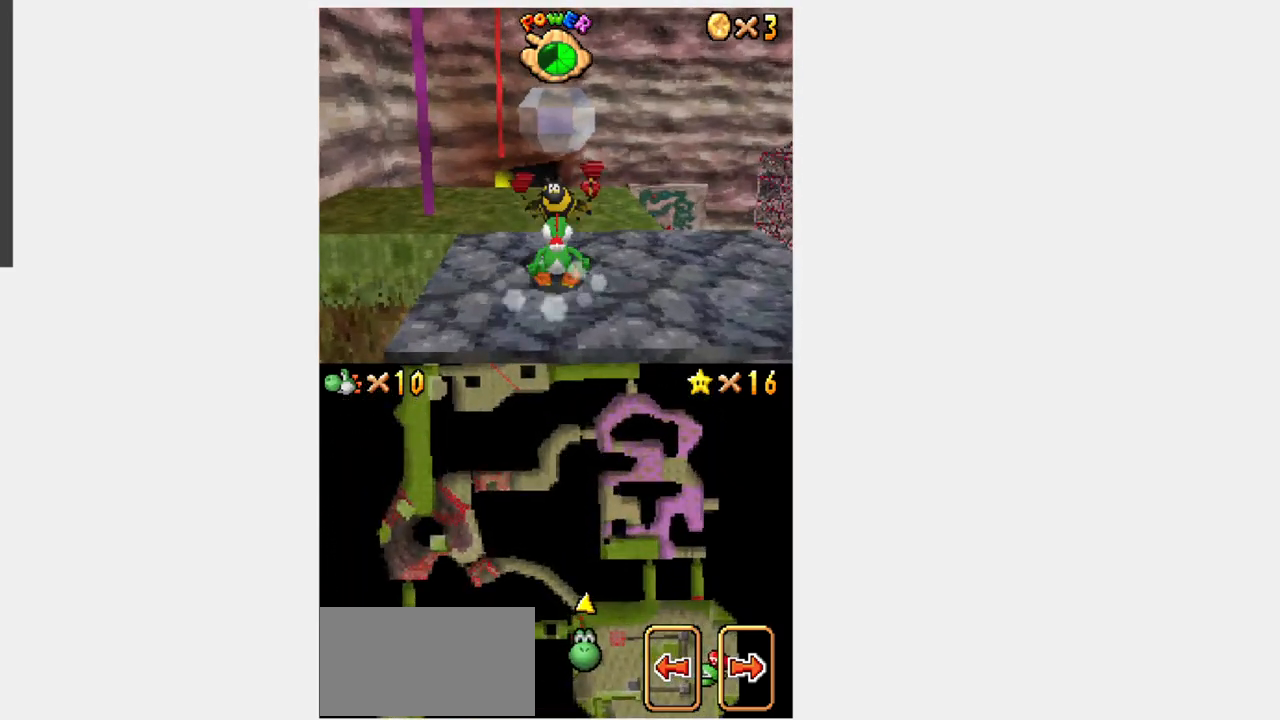
{"buttons": [], "events": [[233, "A", "down"], [467, "A", "up"]]}
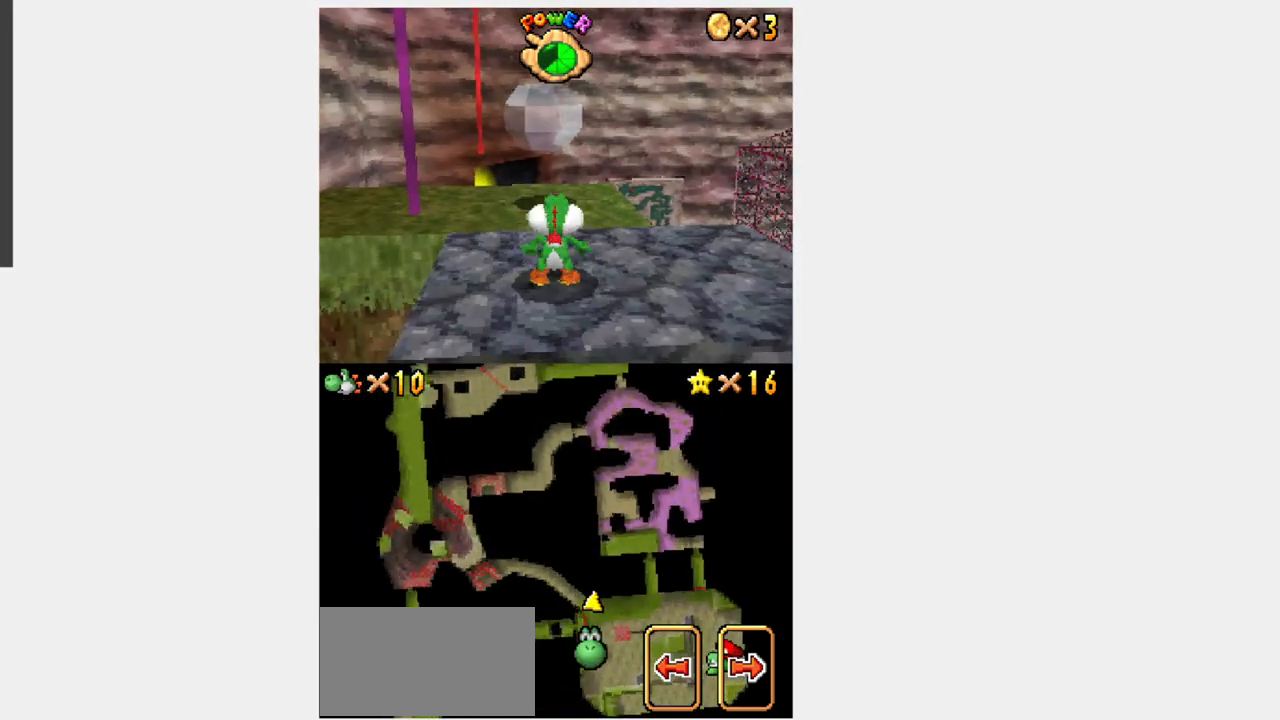
{"buttons": ["Y", "DPAD_UP", "DPAD_LEFT"], "events": [[83, "DPAD_UP", "down"], [100, "Y", "down"], [117, "DPAD_LEFT", "down"]]}
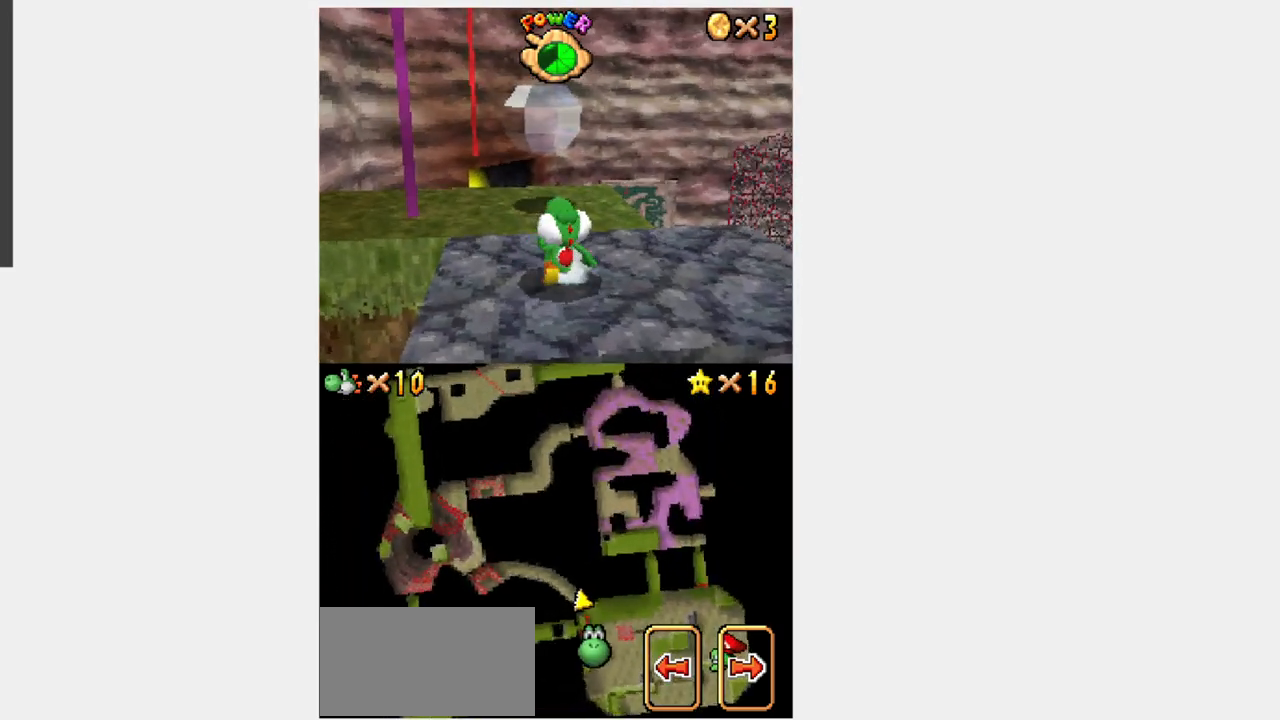
{"buttons": ["B", "Y", "DPAD_UP", "DPAD_LEFT"]}
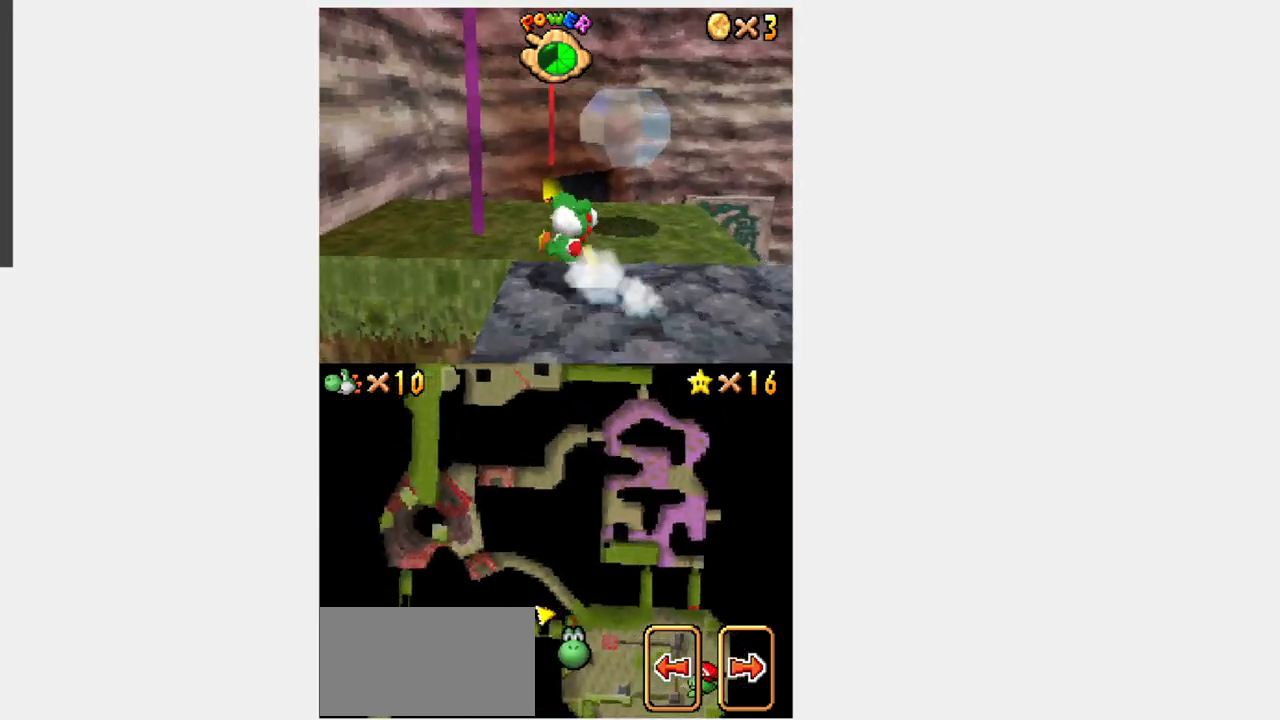
{"buttons": ["Y", "DPAD_UP"], "events": [[100, "DPAD_LEFT", "up"], [450, "B", "up"]]}
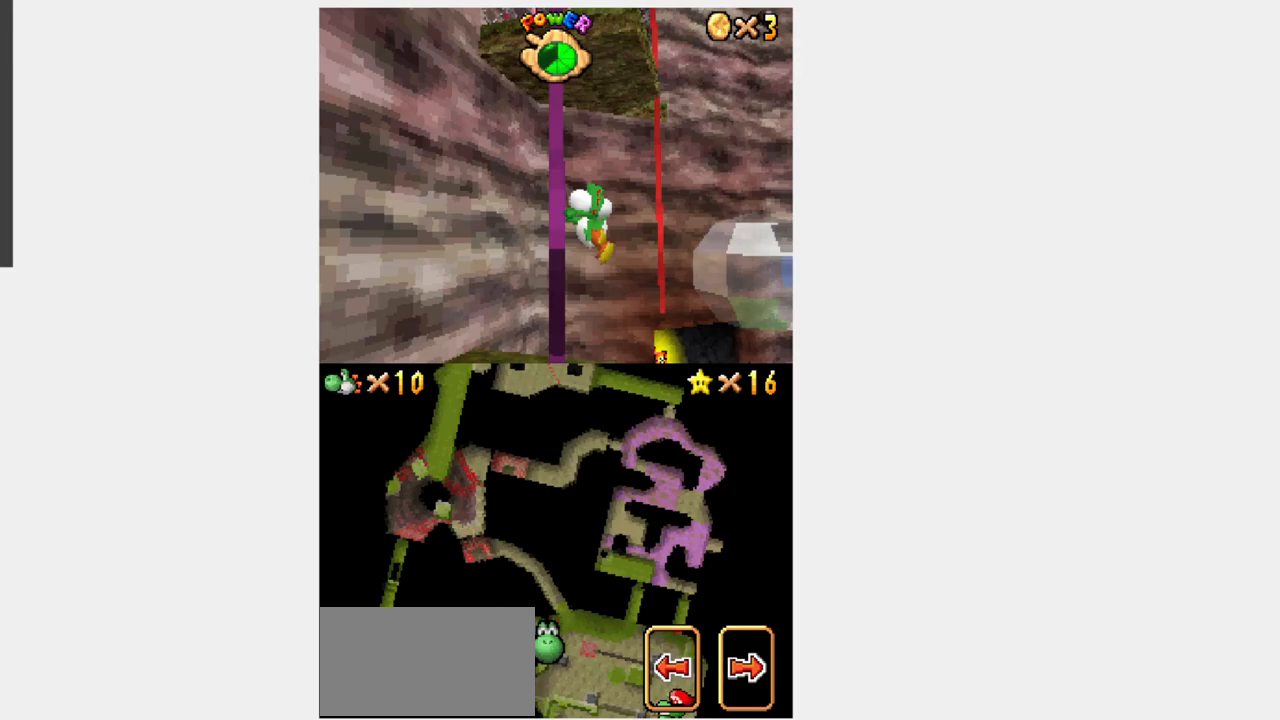
{"buttons": ["Y", "DPAD_UP"], "events": []}
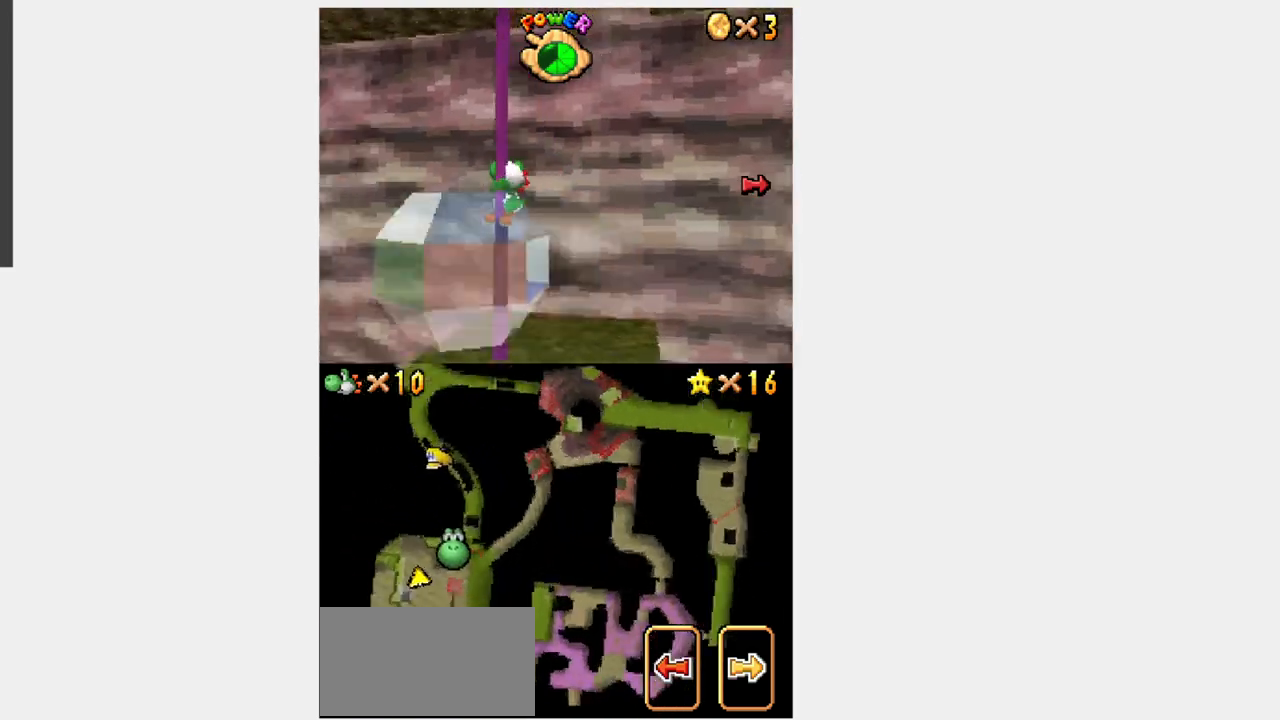
{"buttons": ["Y", "DPAD_UP"], "events": []}
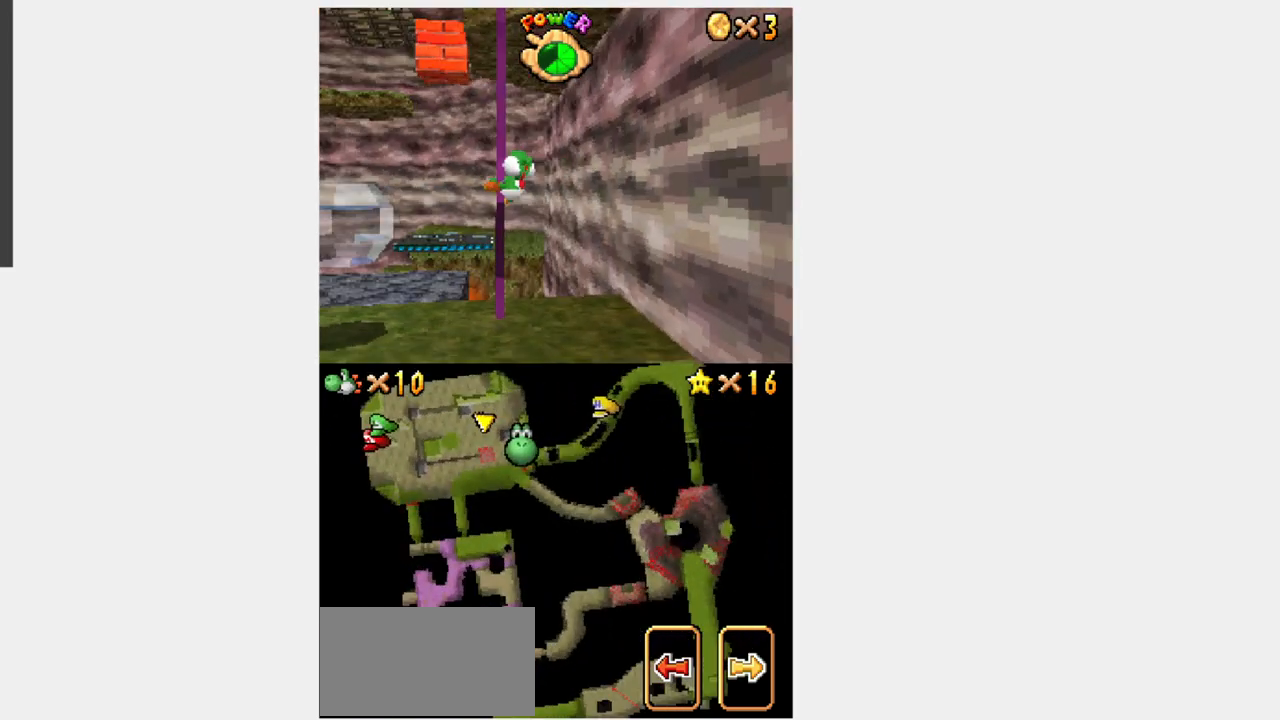
{"buttons": ["Y", "DPAD_UP"], "events": []}
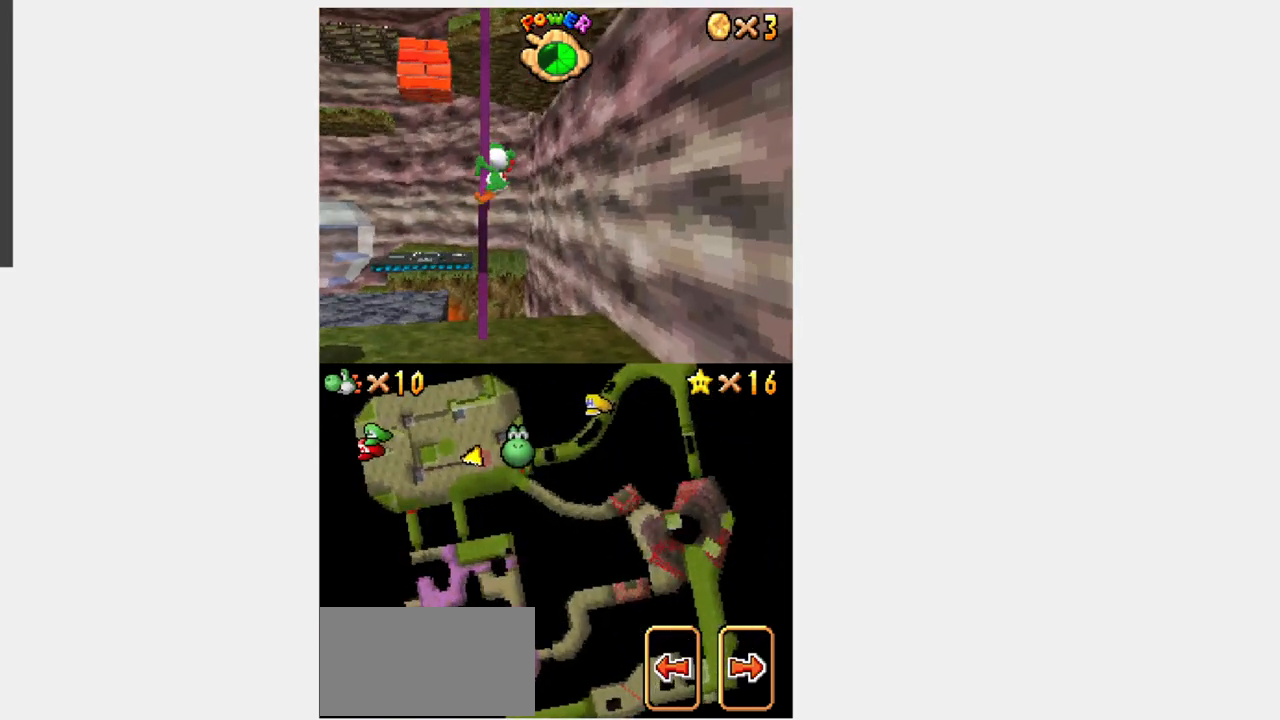
{"buttons": ["Y", "DPAD_UP"], "events": []}
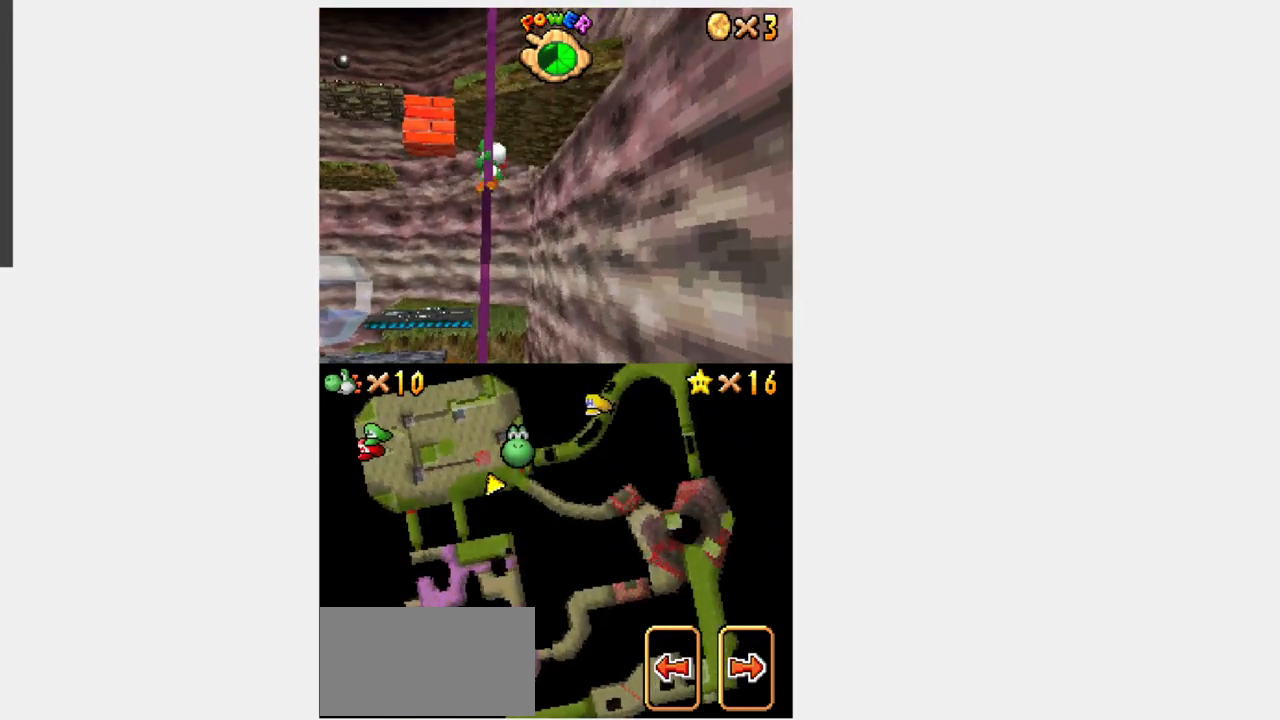
{"buttons": ["B", "Y", "DPAD_UP", "DPAD_LEFT"], "events": [[283, "B", "down"], [350, "DPAD_LEFT", "down"]]}
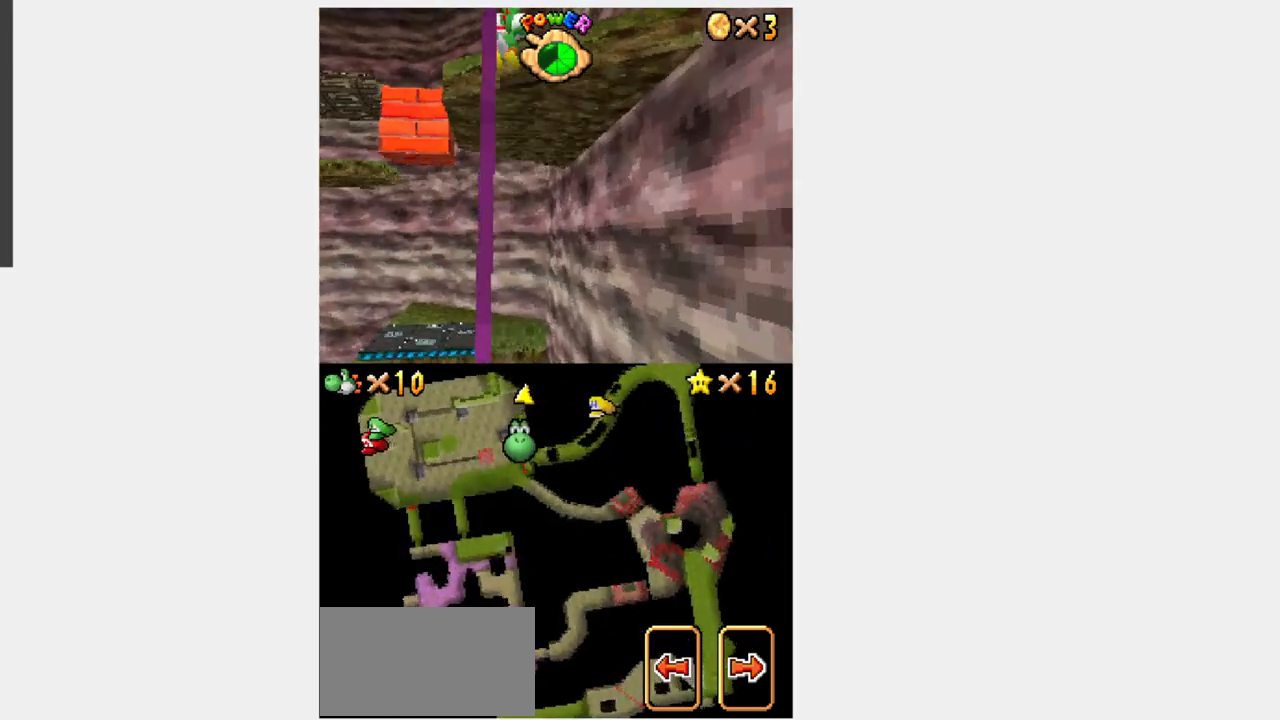
{"buttons": ["B", "DPAD_UP", "DPAD_LEFT"], "events": [[83, "Y", "up"]]}
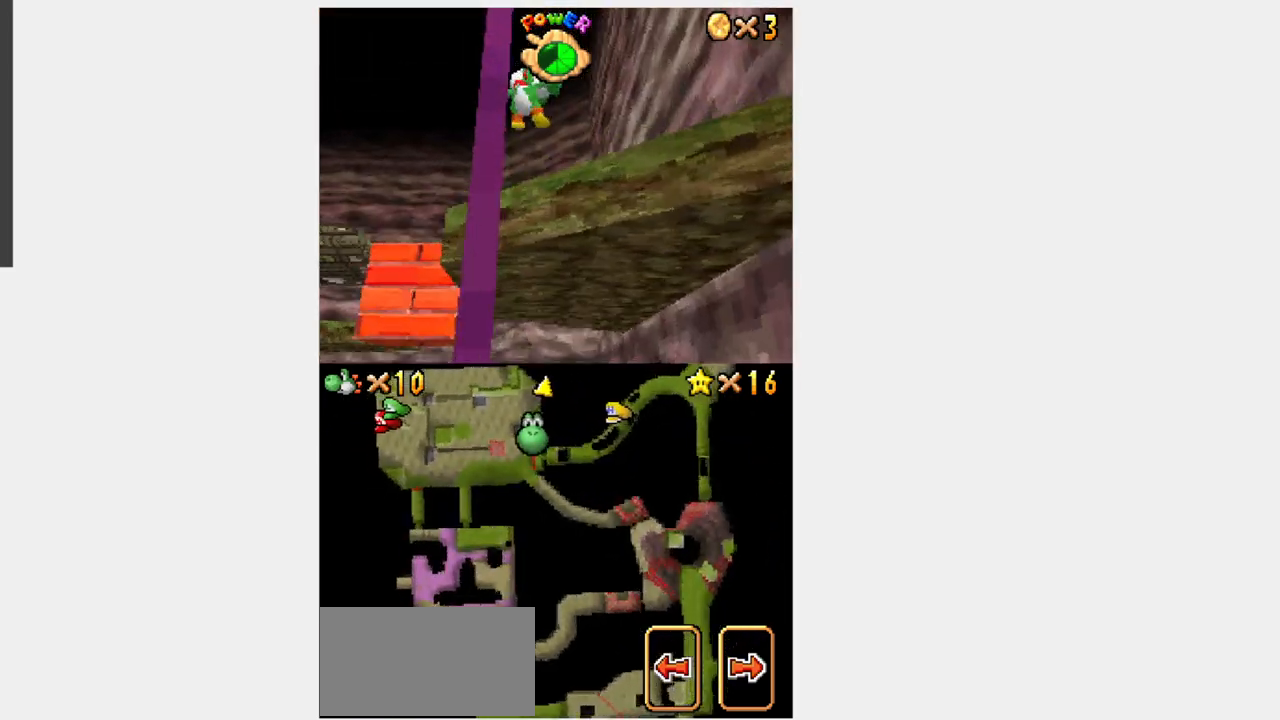
{"buttons": ["A"], "events": [[83, "B", "up"], [150, "DPAD_LEFT", "up"], [150, "DPAD_UP", "up"], [483, "A", "down"]]}
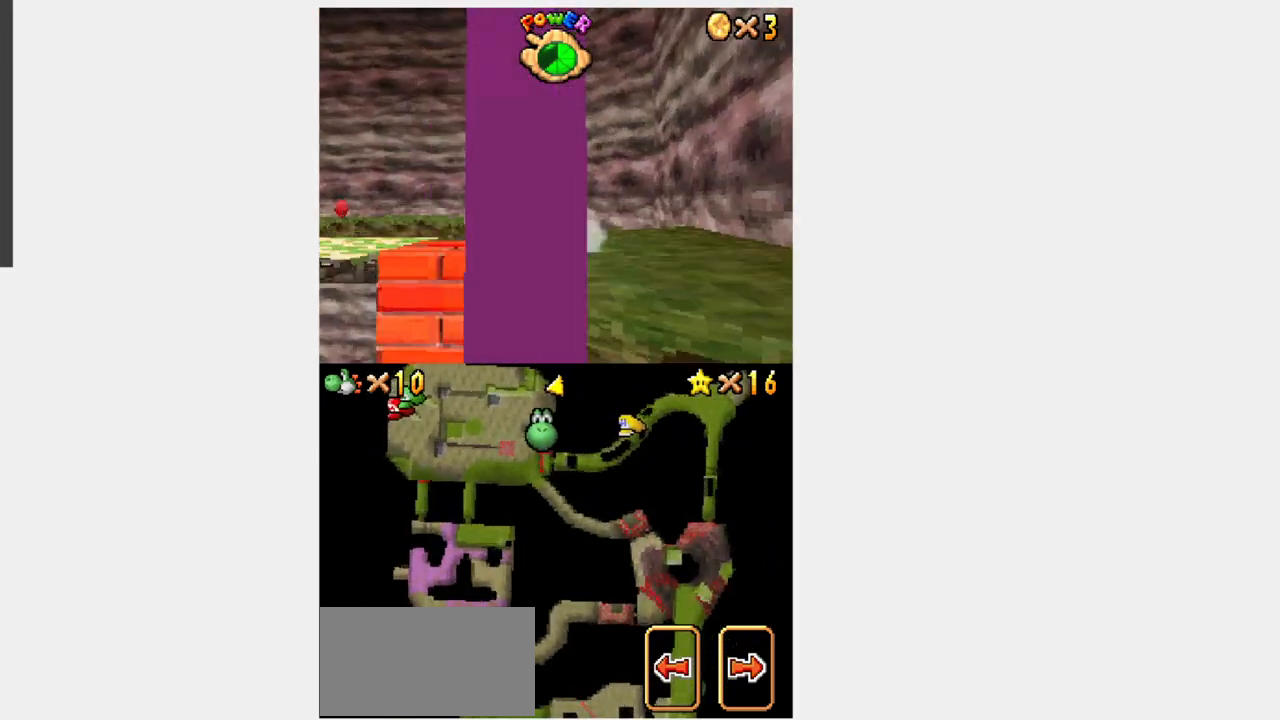
{"buttons": ["Y", "DPAD_UP"], "events": [[117, "A", "up"], [183, "Y", "down"], [450, "DPAD_UP", "down"]]}
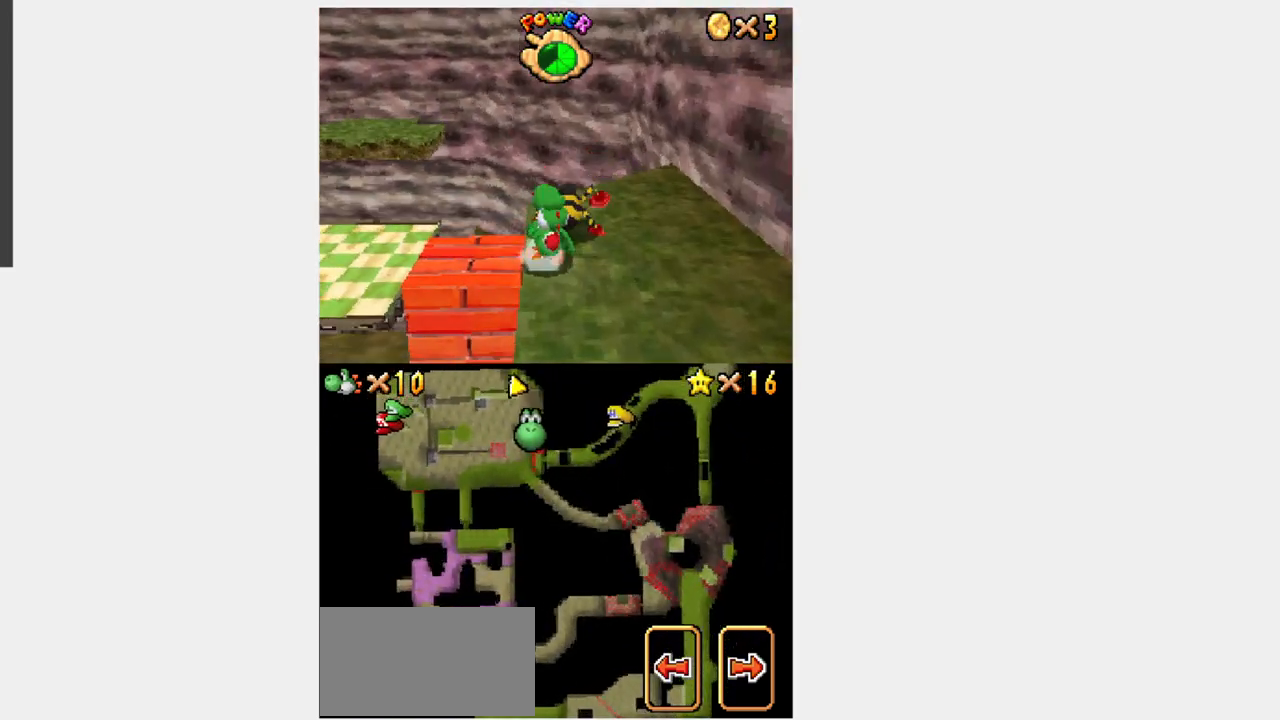
{"buttons": ["Y"], "events": [[17, "DPAD_UP", "up"]]}
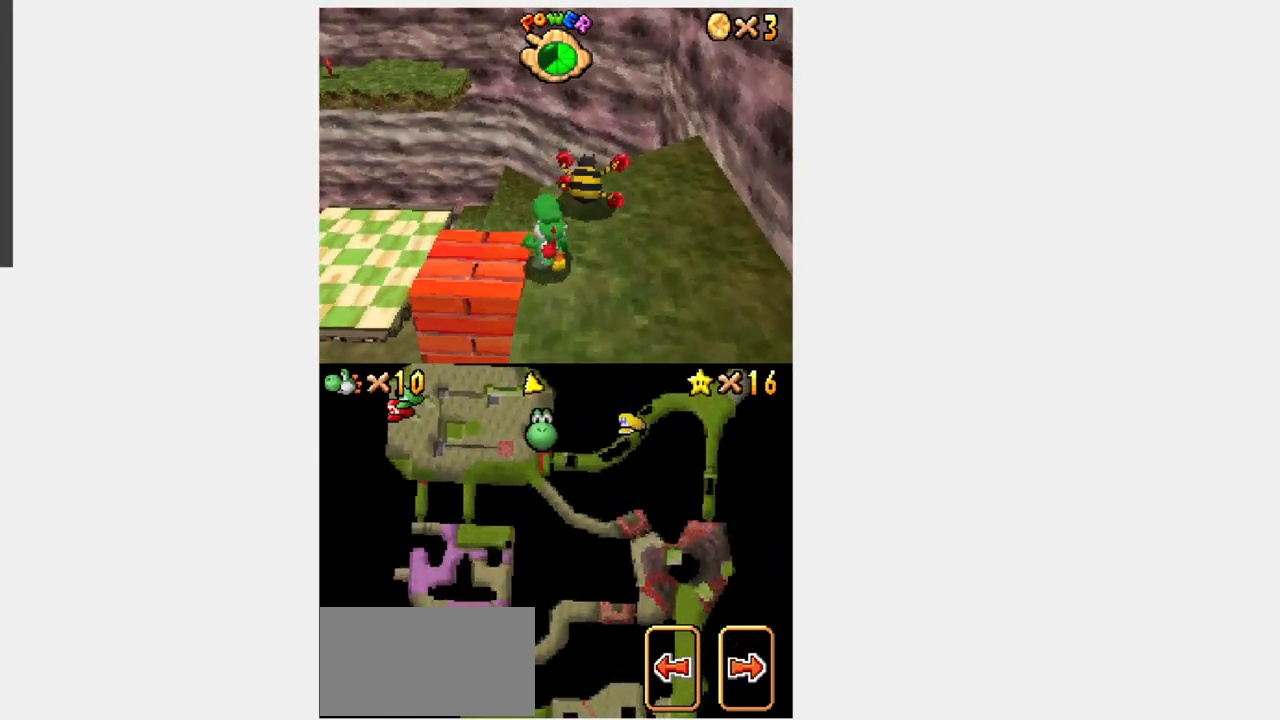
{"buttons": ["Y"], "events": []}